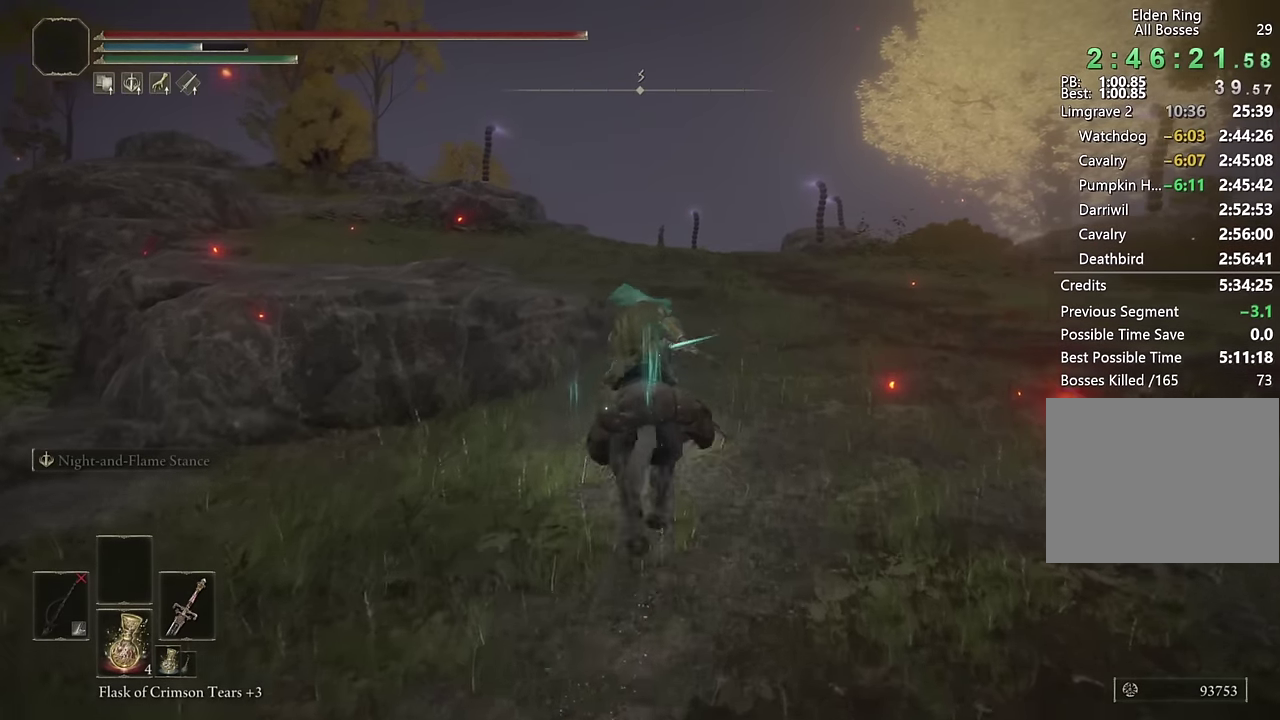
Gameplay with a controller (PlayStation layout); each line is a JSON object with the inputs held at the frame after it. "events" lists button and stick changes between this image and that frame as [ms after this image, input, new state], when the widget could be followed in between.
{"buttons": [], "left_stick": "up", "right_stick": "down", "events": [[50, "CIRCLE", "up"], [417, "right_stick", "down"]]}
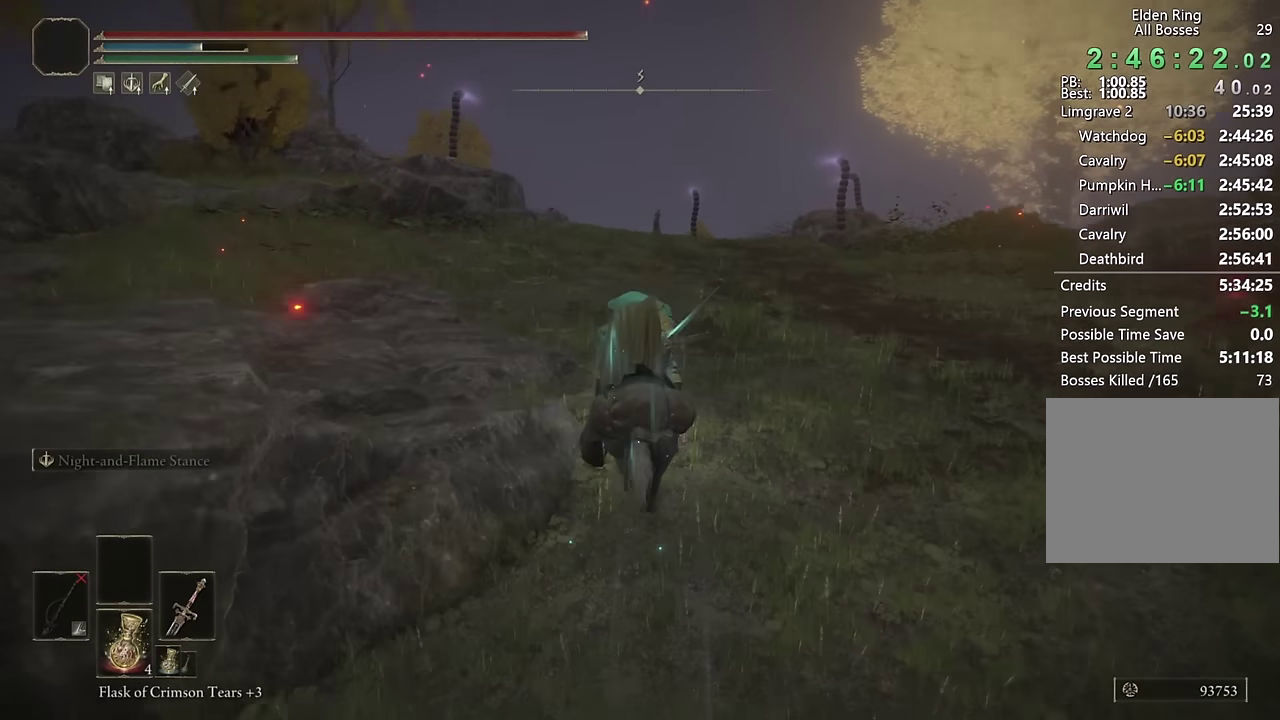
{"buttons": [], "left_stick": "up", "right_stick": "center", "events": [[50, "right_stick", "center"], [283, "CIRCLE", "down"], [417, "CIRCLE", "up"]]}
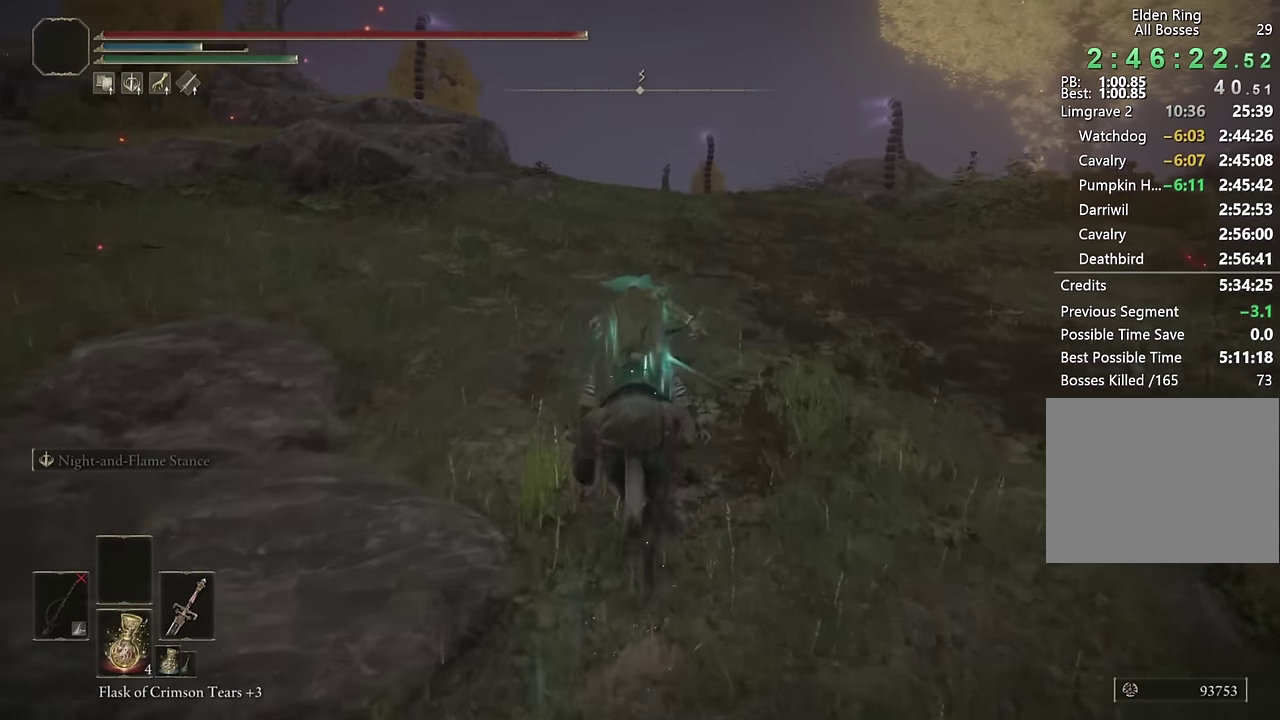
{"buttons": [], "left_stick": "up", "right_stick": "center", "events": [[250, "right_stick", "down"], [383, "right_stick", "center"]]}
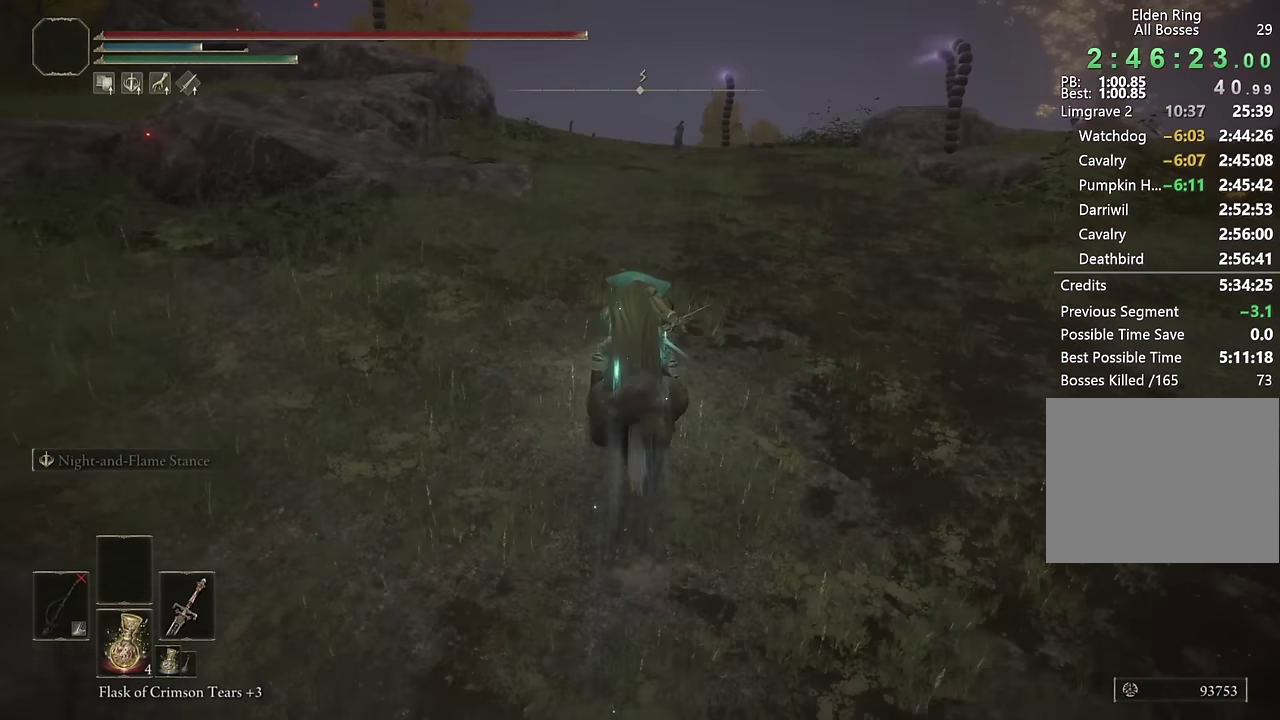
{"buttons": [], "left_stick": "up", "right_stick": "center", "events": [[133, "CIRCLE", "down"], [250, "CIRCLE", "up"]]}
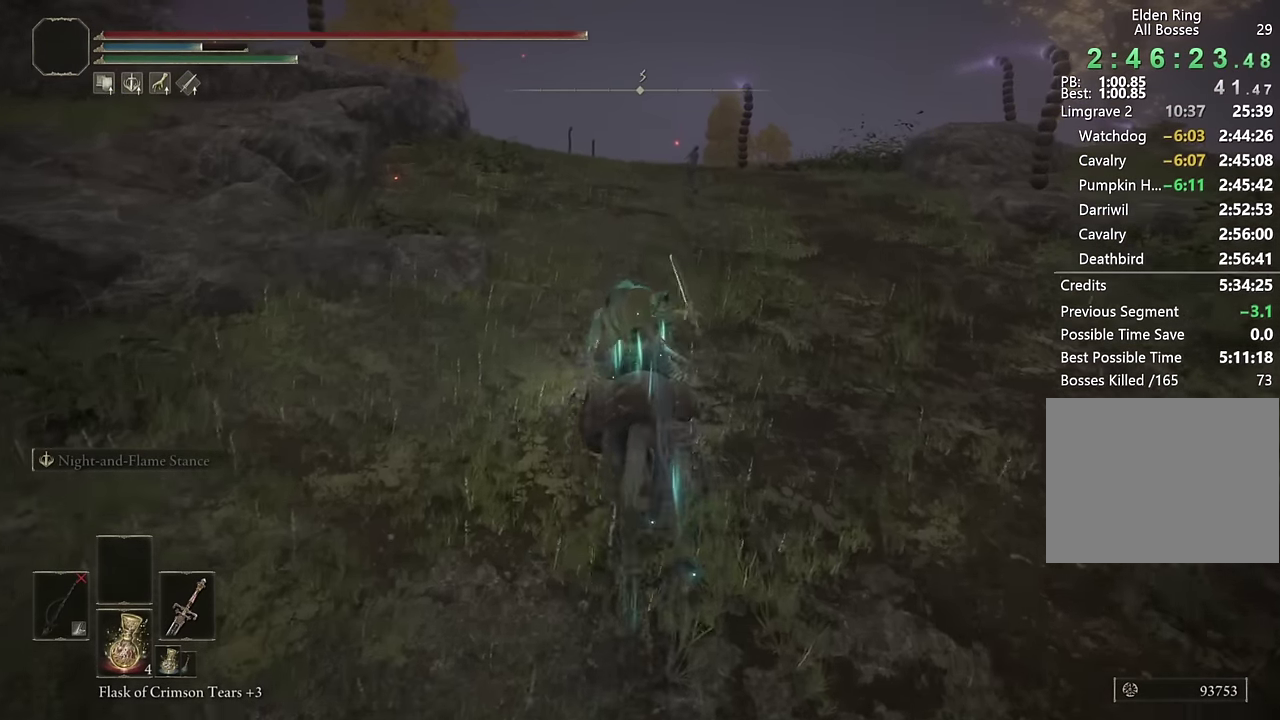
{"buttons": ["CIRCLE"], "left_stick": "up", "right_stick": "center", "events": [[100, "right_stick", "down"], [217, "right_stick", "center"], [450, "CIRCLE", "down"]]}
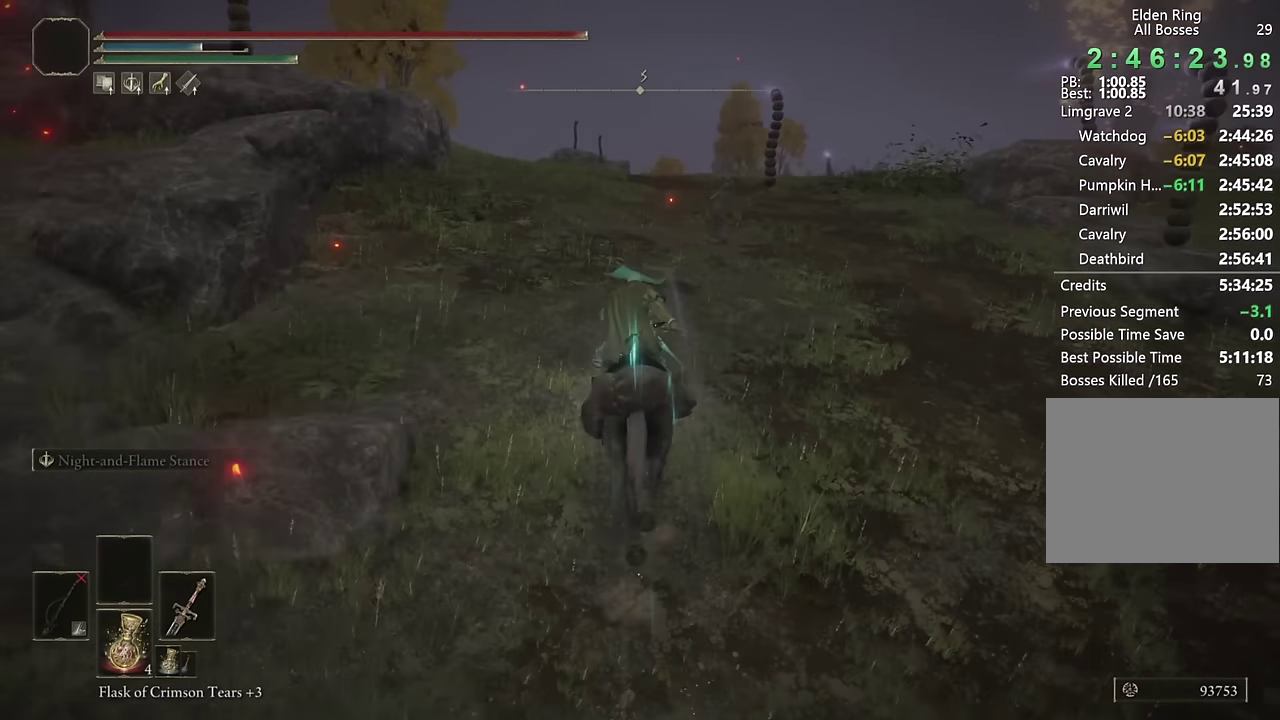
{"buttons": [], "left_stick": "up", "right_stick": "down", "events": [[83, "CIRCLE", "up"], [400, "right_stick", "down"]]}
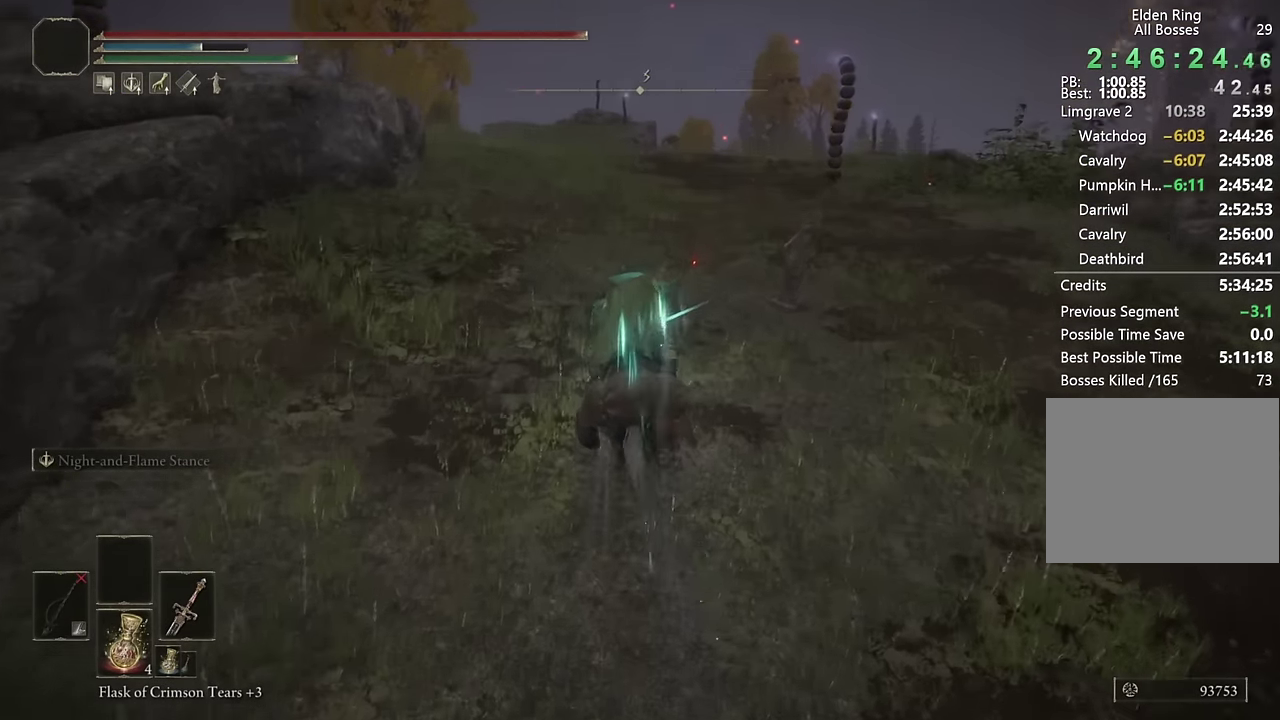
{"buttons": [], "left_stick": "up", "right_stick": "center", "events": [[17, "right_stick", "center"], [300, "CIRCLE", "down"], [417, "CIRCLE", "up"]]}
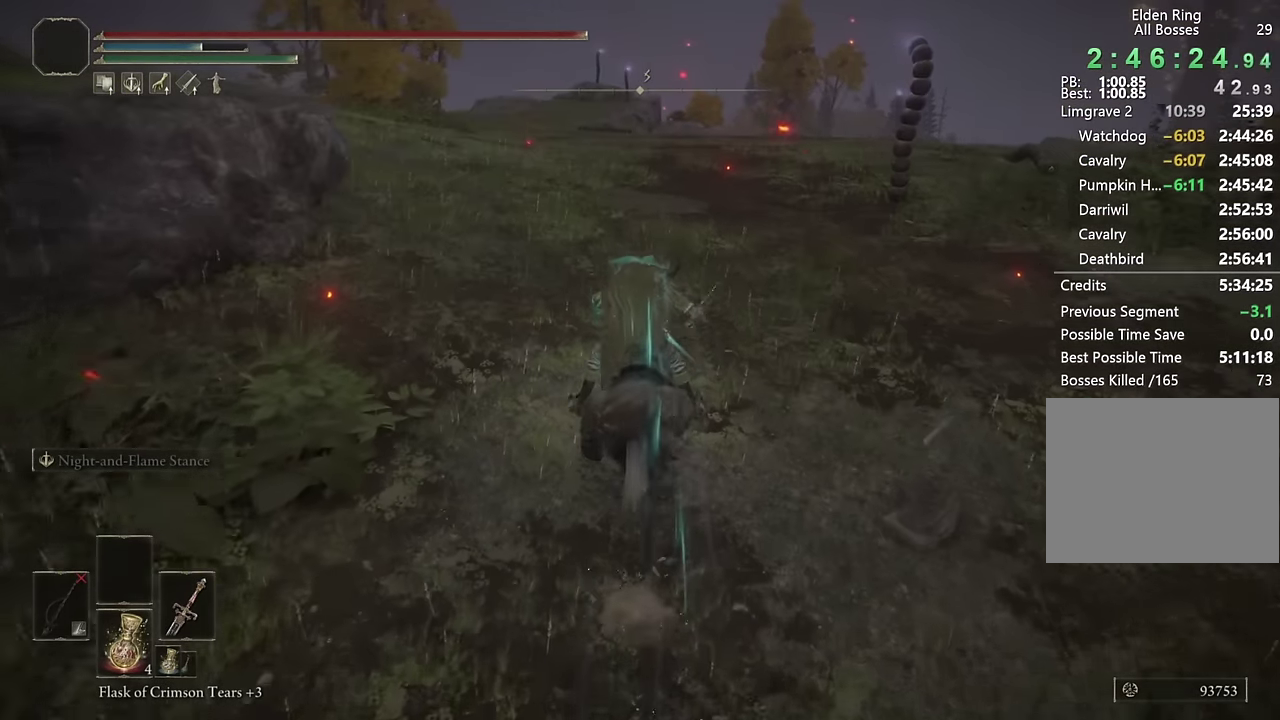
{"buttons": [], "left_stick": "up", "right_stick": "center", "events": [[383, "right_stick", "down-left"], [483, "right_stick", "center"]]}
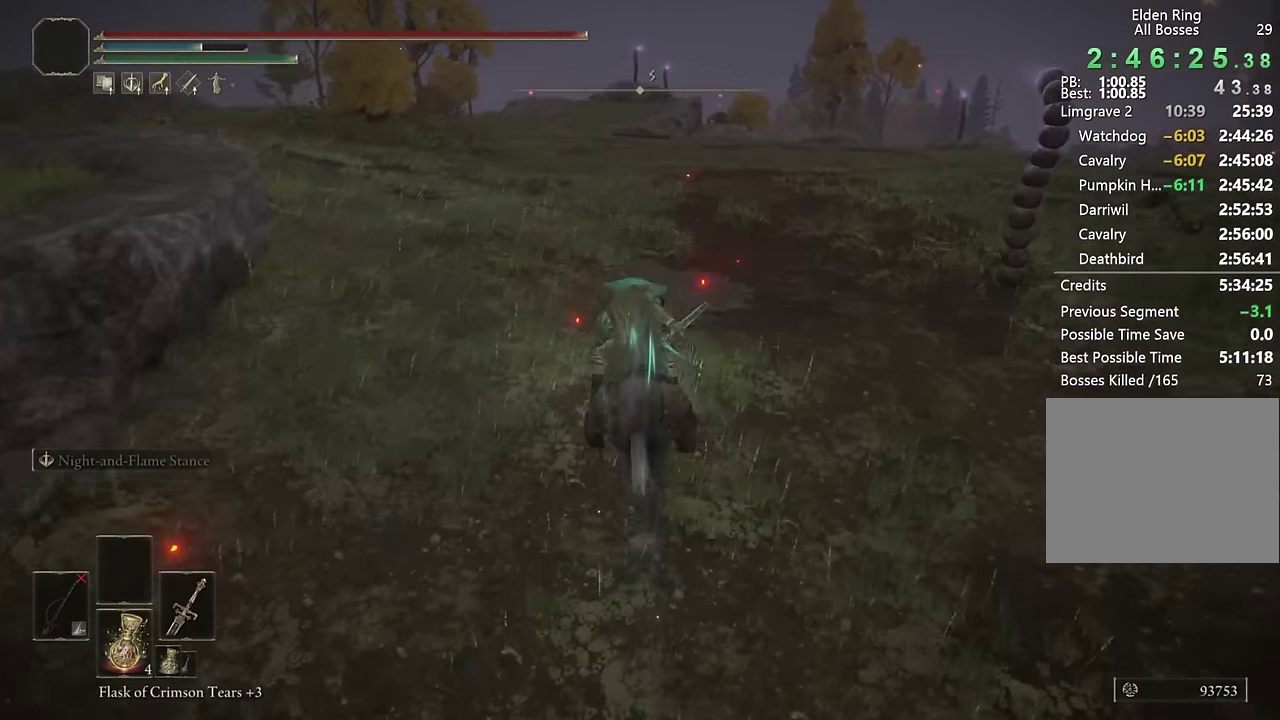
{"buttons": [], "left_stick": "up", "right_stick": "down-right", "events": [[117, "CIRCLE", "down"], [233, "CIRCLE", "up"], [483, "right_stick", "down-right"]]}
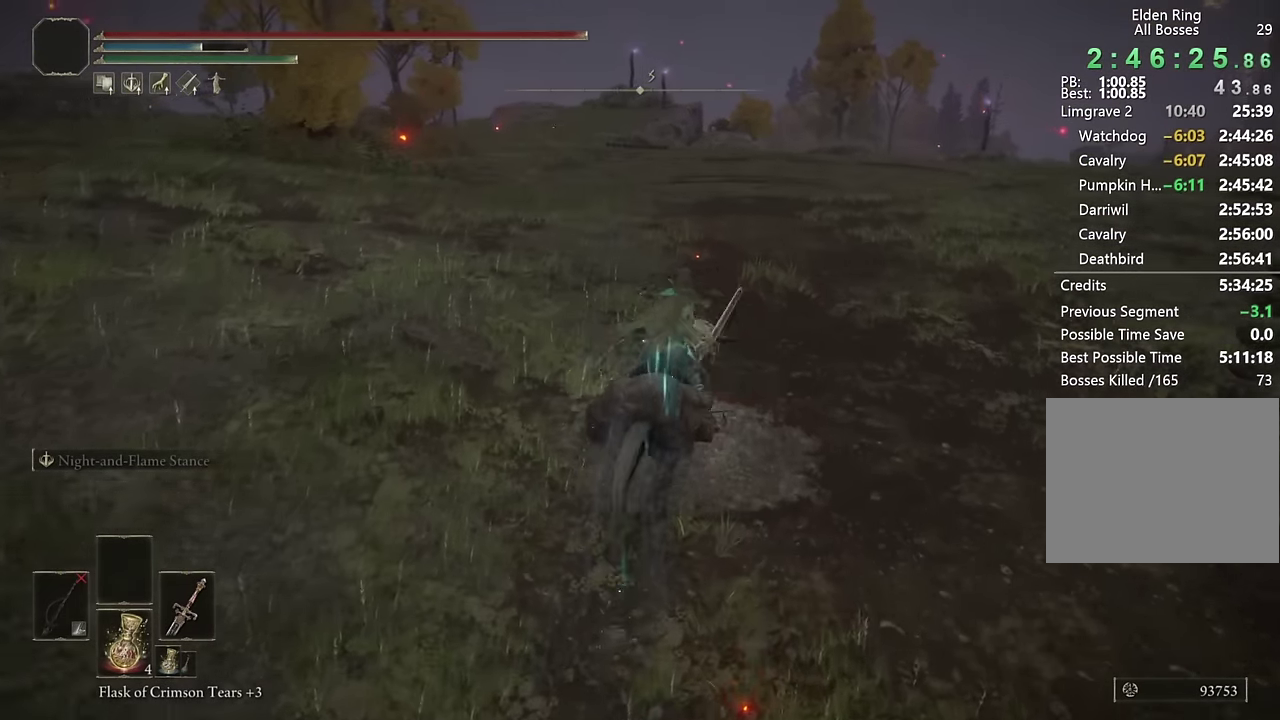
{"buttons": ["CIRCLE"], "left_stick": "up", "right_stick": "center", "events": [[150, "right_stick", "center"], [450, "CIRCLE", "down"]]}
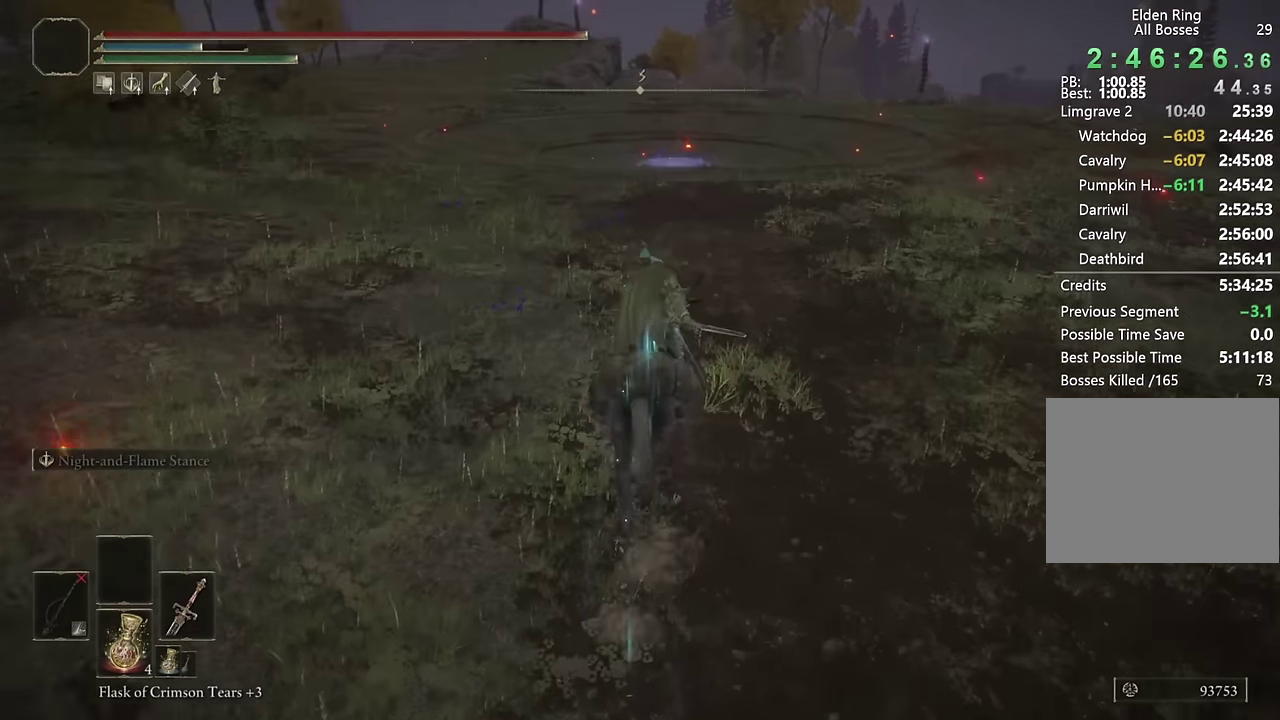
{"buttons": [], "left_stick": "up", "right_stick": "down", "events": [[83, "CIRCLE", "up"], [333, "right_stick", "down"]]}
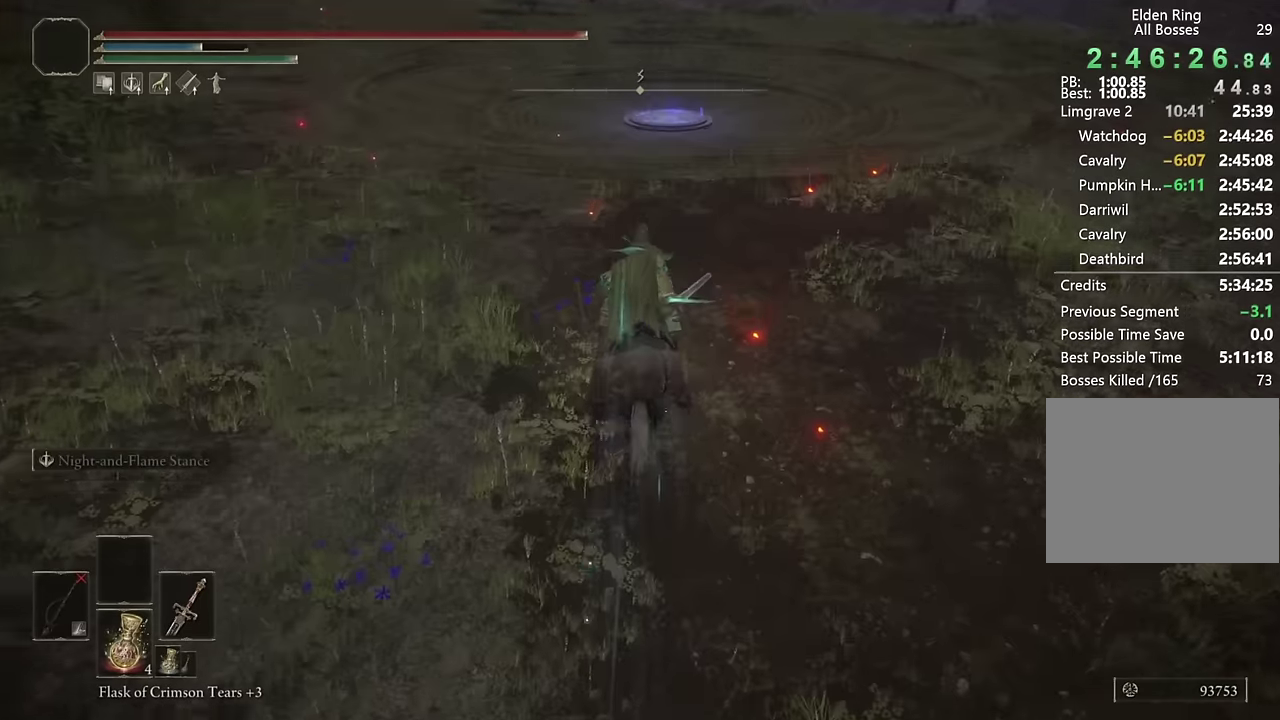
{"buttons": [], "left_stick": "up", "right_stick": "center", "events": [[17, "right_stick", "center"], [284, "CIRCLE", "down"], [384, "CIRCLE", "up"]]}
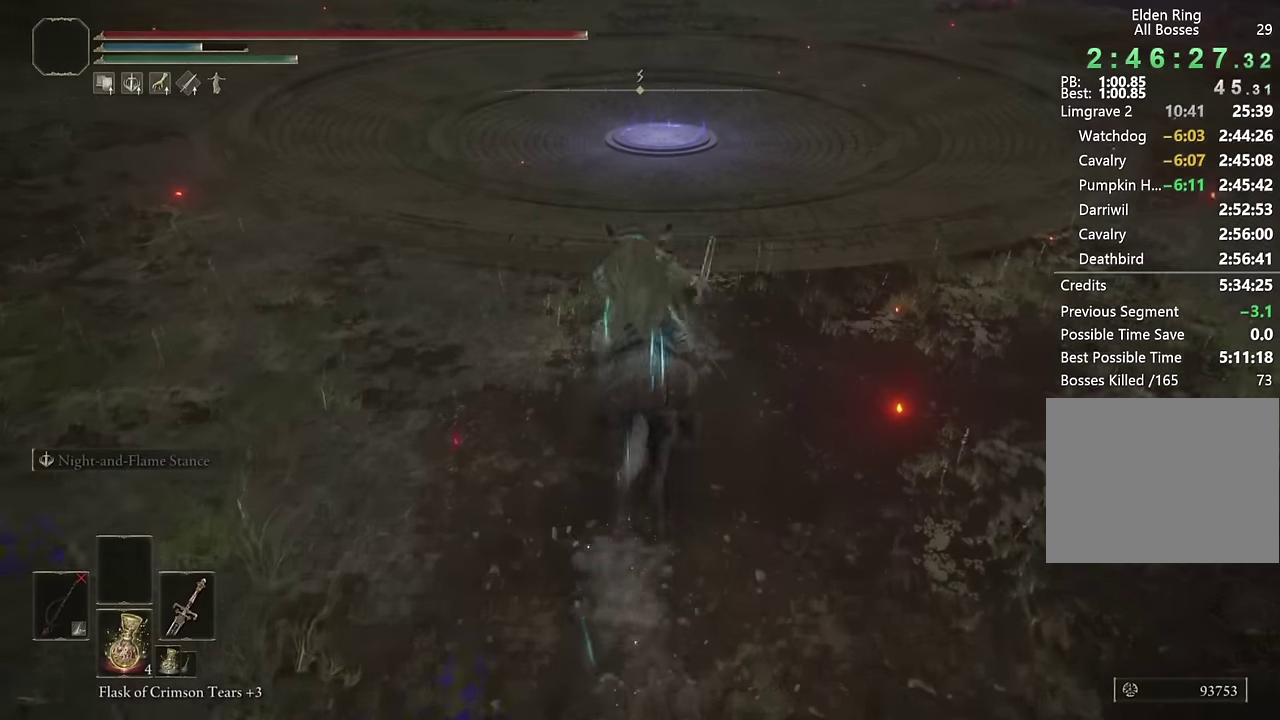
{"buttons": [], "left_stick": "up", "right_stick": "center", "events": [[100, "right_stick", "down"], [217, "right_stick", "center"], [334, "right_stick", "down"], [450, "right_stick", "center"]]}
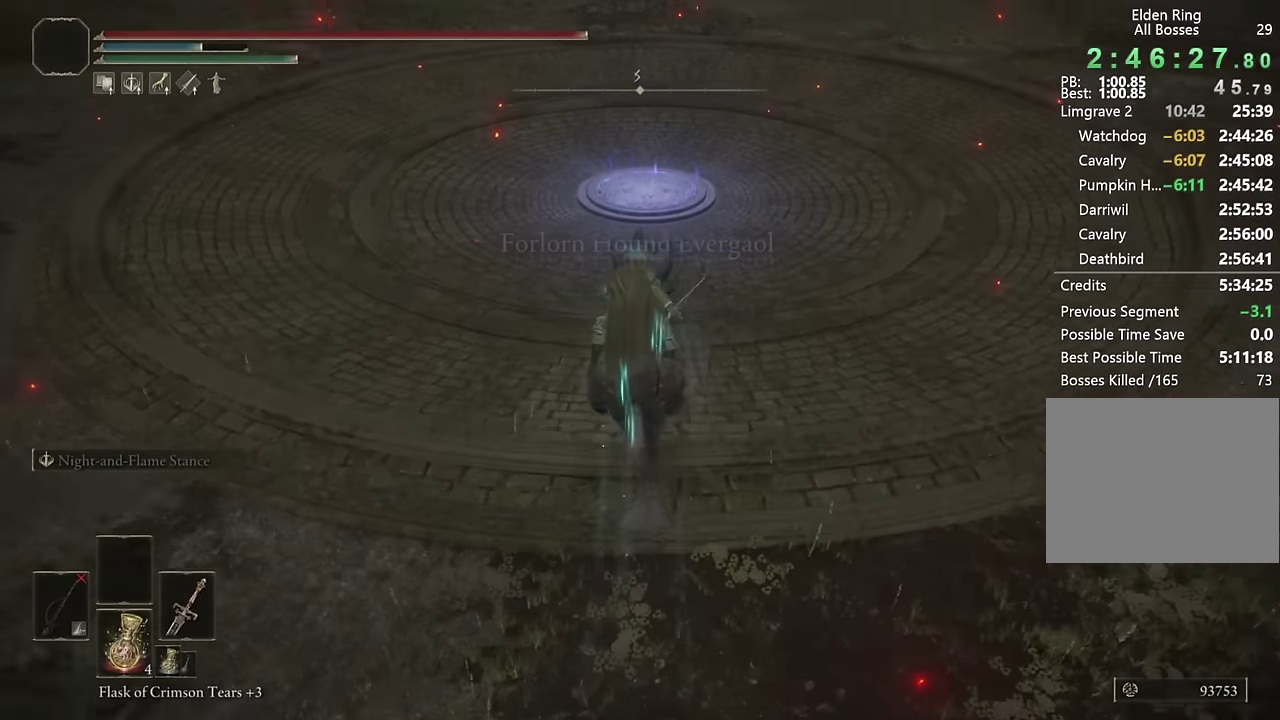
{"buttons": [], "left_stick": "up", "right_stick": "center", "events": [[150, "left_stick", "center"], [284, "left_stick", "up"]]}
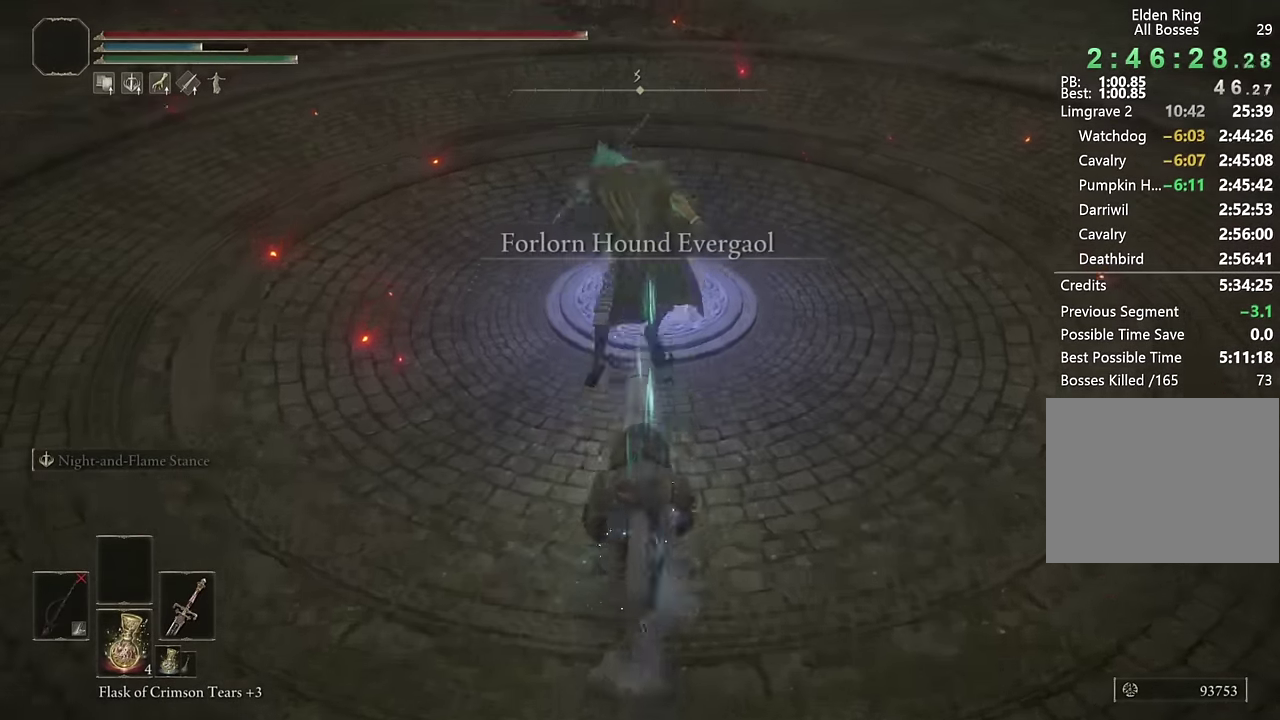
{"buttons": [], "left_stick": "up", "right_stick": "center", "events": [[134, "right_stick", "down"], [217, "right_stick", "center"]]}
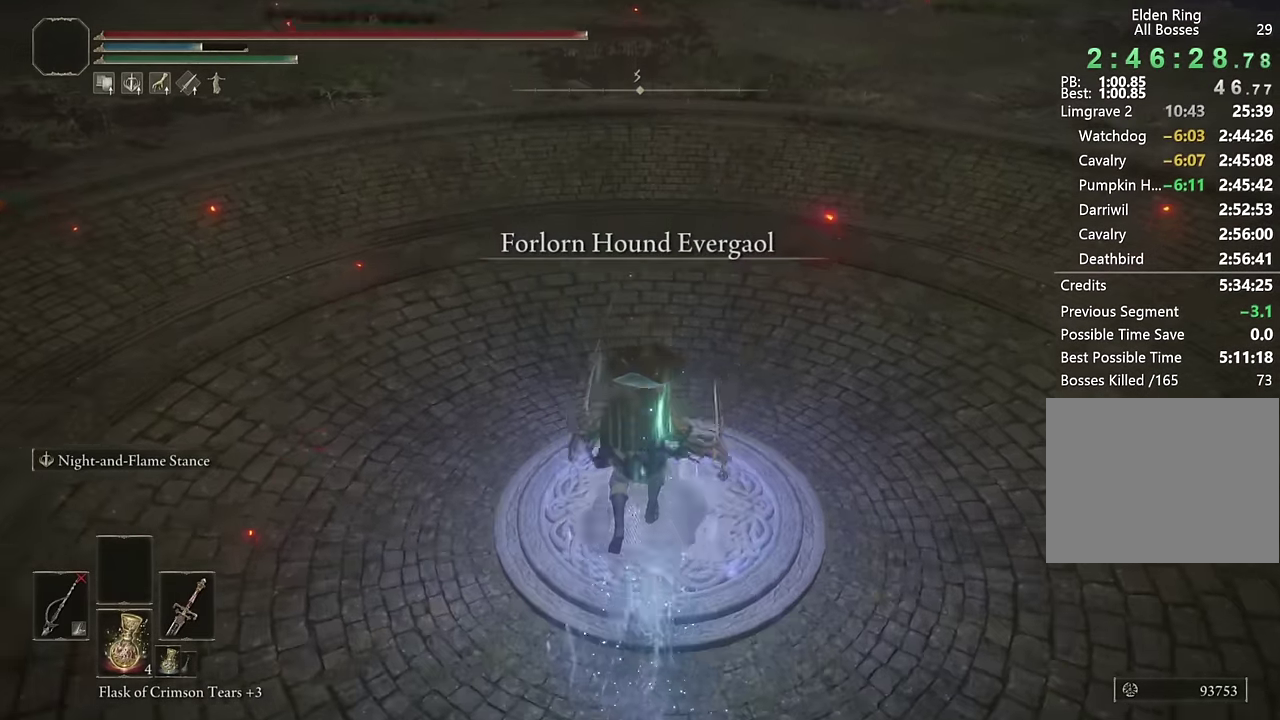
{"buttons": ["CROSS"], "left_stick": "center", "right_stick": "center", "events": [[234, "TRIANGLE", "down"], [317, "left_stick", "center"], [334, "TRIANGLE", "up"], [400, "DPAD_LEFT", "down"], [450, "CROSS", "down"], [500, "DPAD_LEFT", "up"]]}
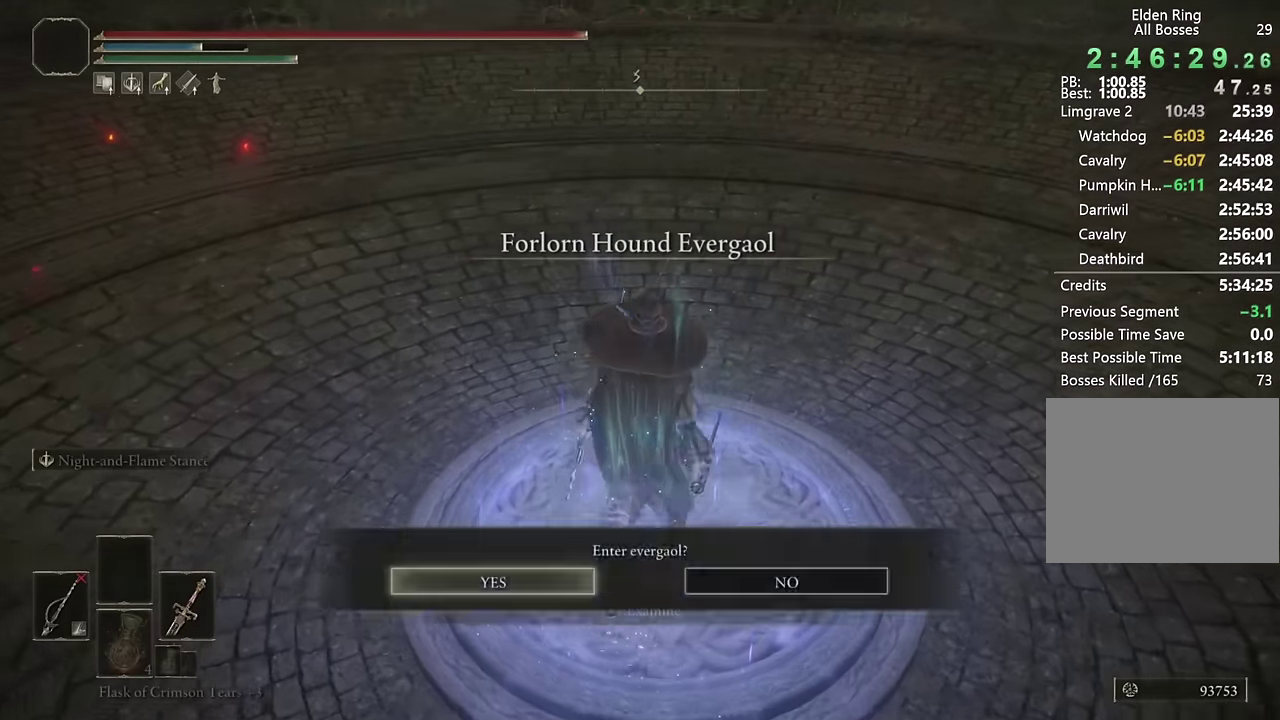
{"buttons": [], "left_stick": "center", "right_stick": "center", "events": [[50, "CROSS", "up"]]}
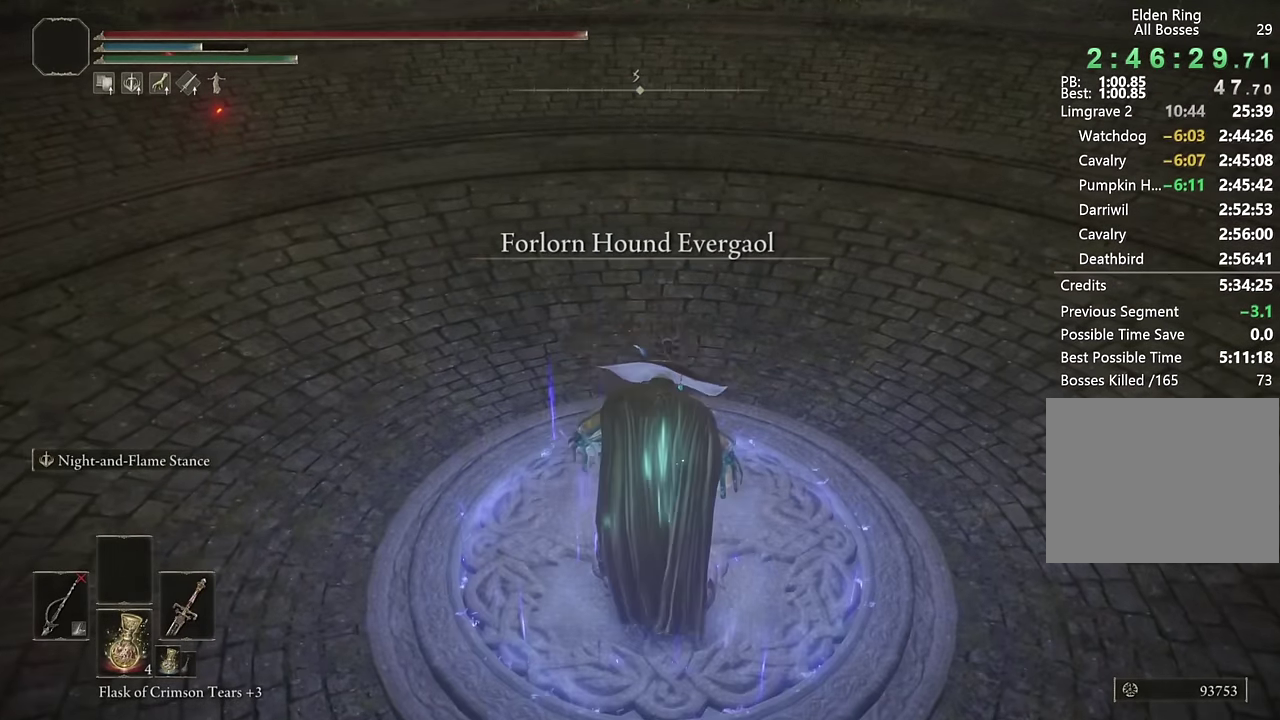
{"buttons": [], "left_stick": "center", "right_stick": "center", "events": []}
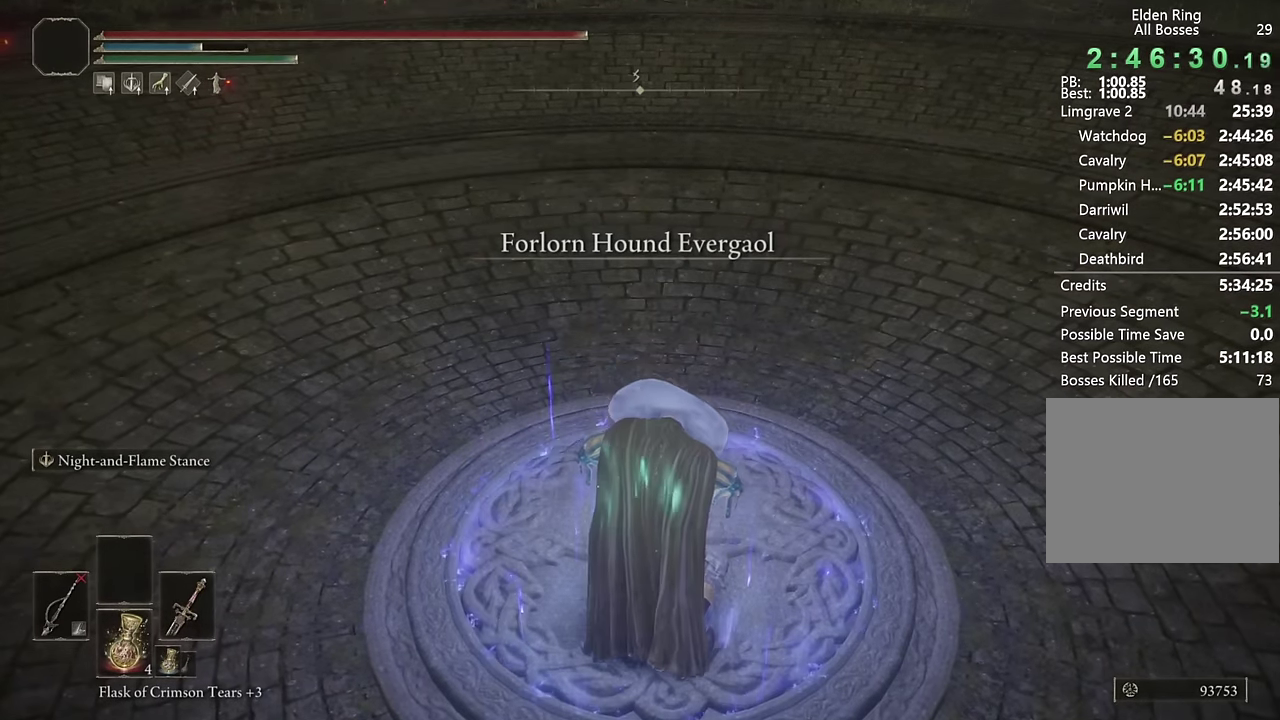
{"buttons": [], "left_stick": "center", "right_stick": "center", "events": []}
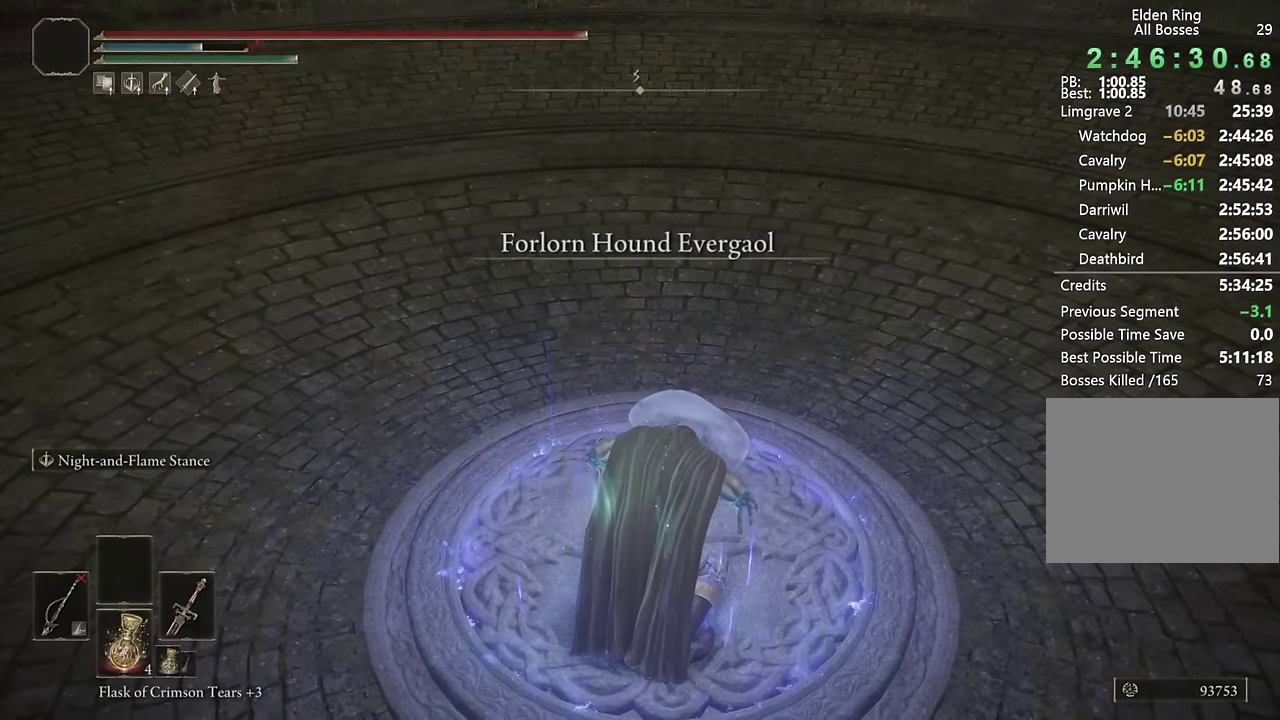
{"buttons": [], "left_stick": "center", "right_stick": "center", "events": []}
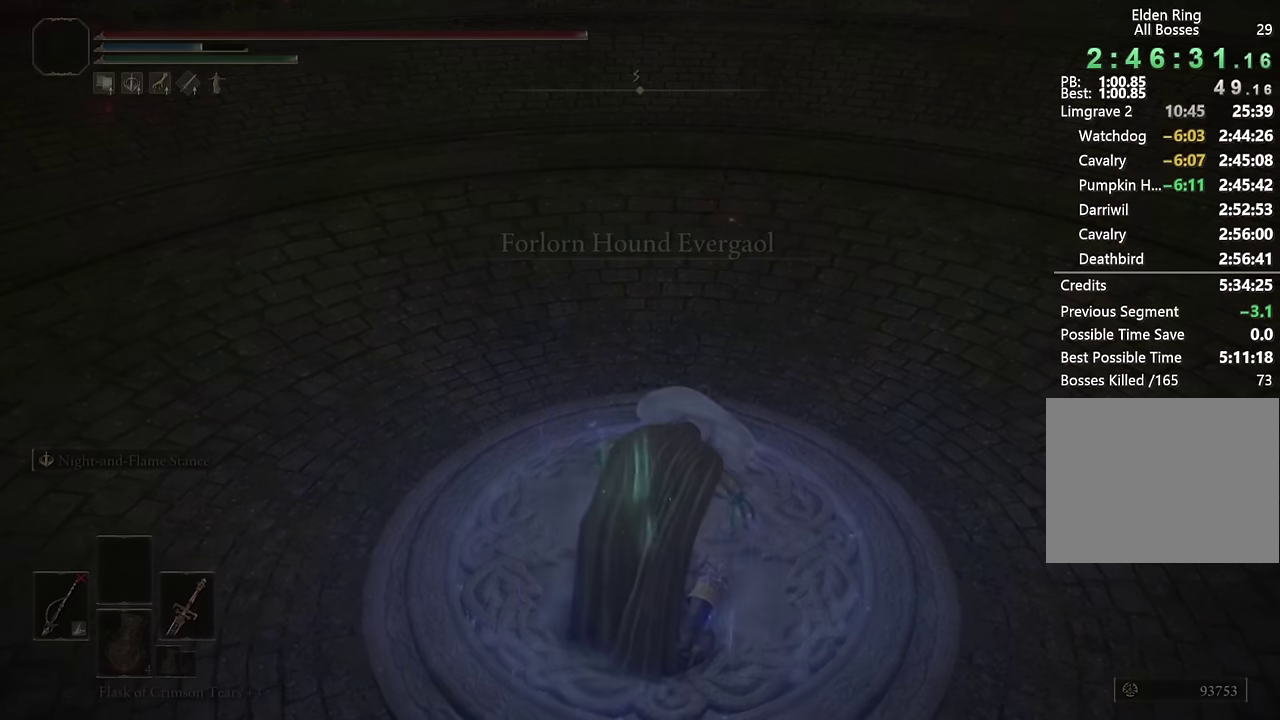
{"buttons": [], "left_stick": "center", "right_stick": "center", "events": []}
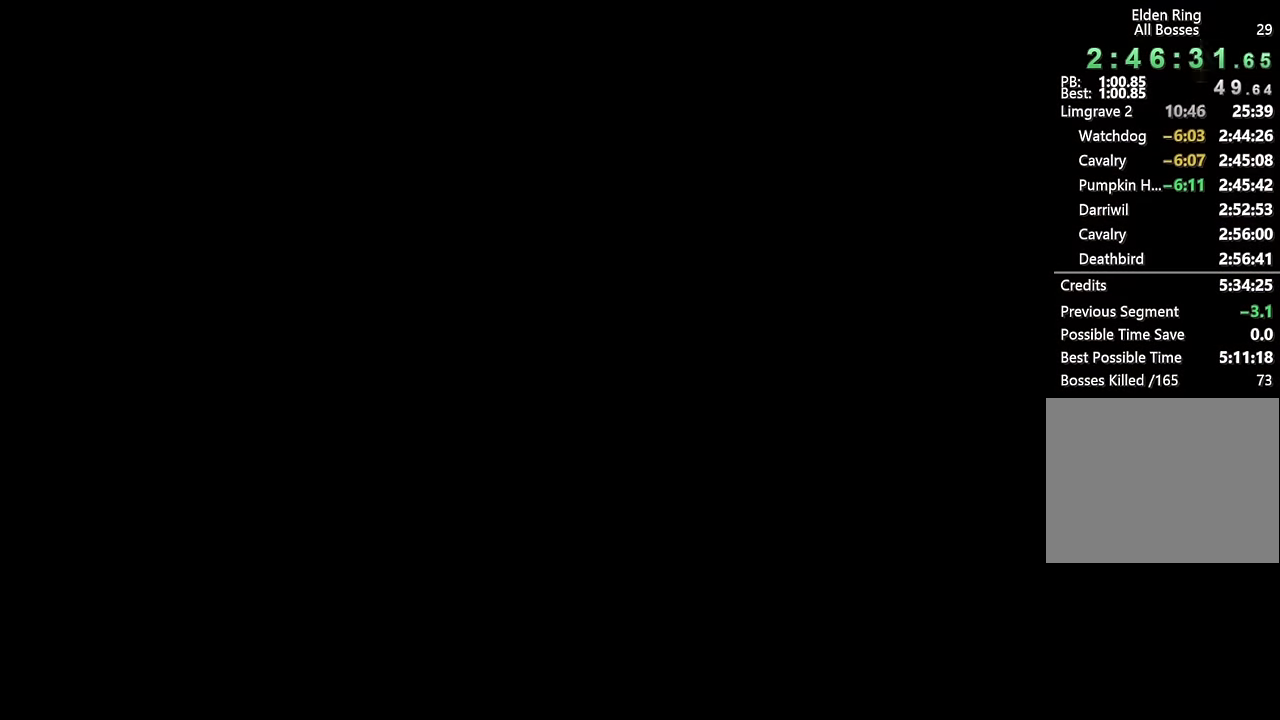
{"buttons": [], "left_stick": "center", "right_stick": "center", "events": []}
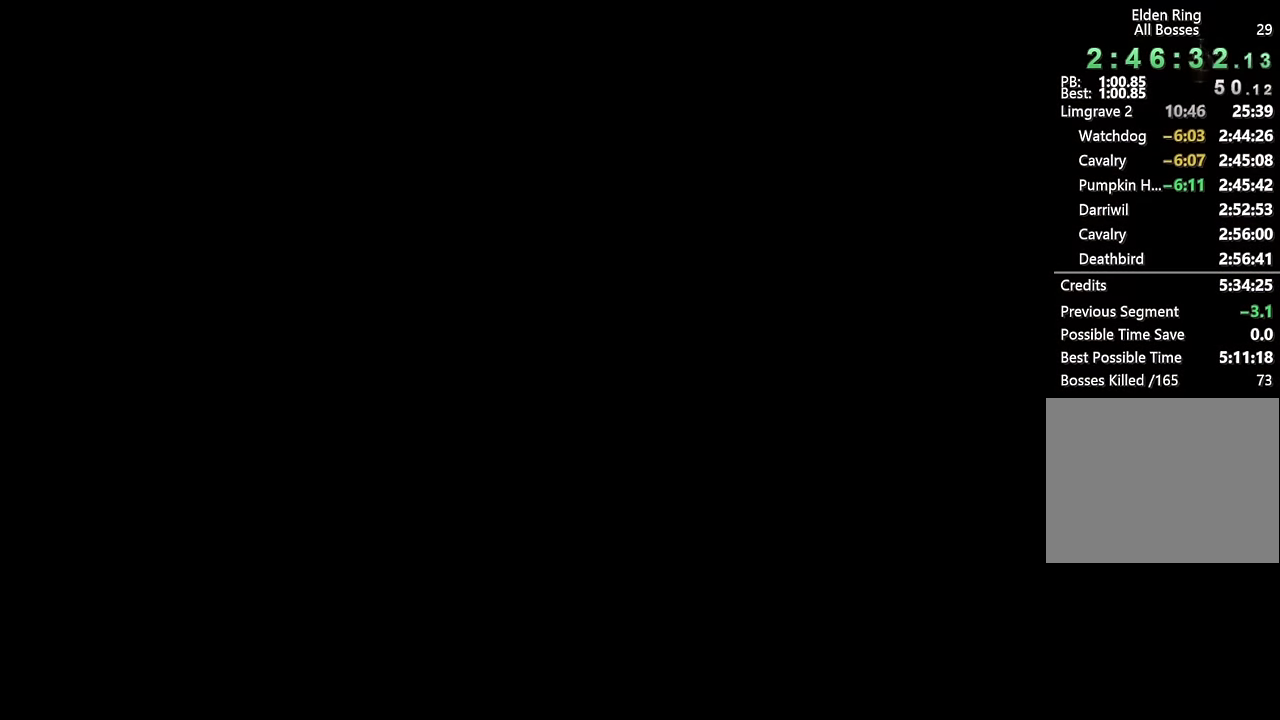
{"buttons": ["CIRCLE"], "left_stick": "up", "right_stick": "center", "events": [[67, "left_stick", "up"], [167, "CIRCLE", "down"]]}
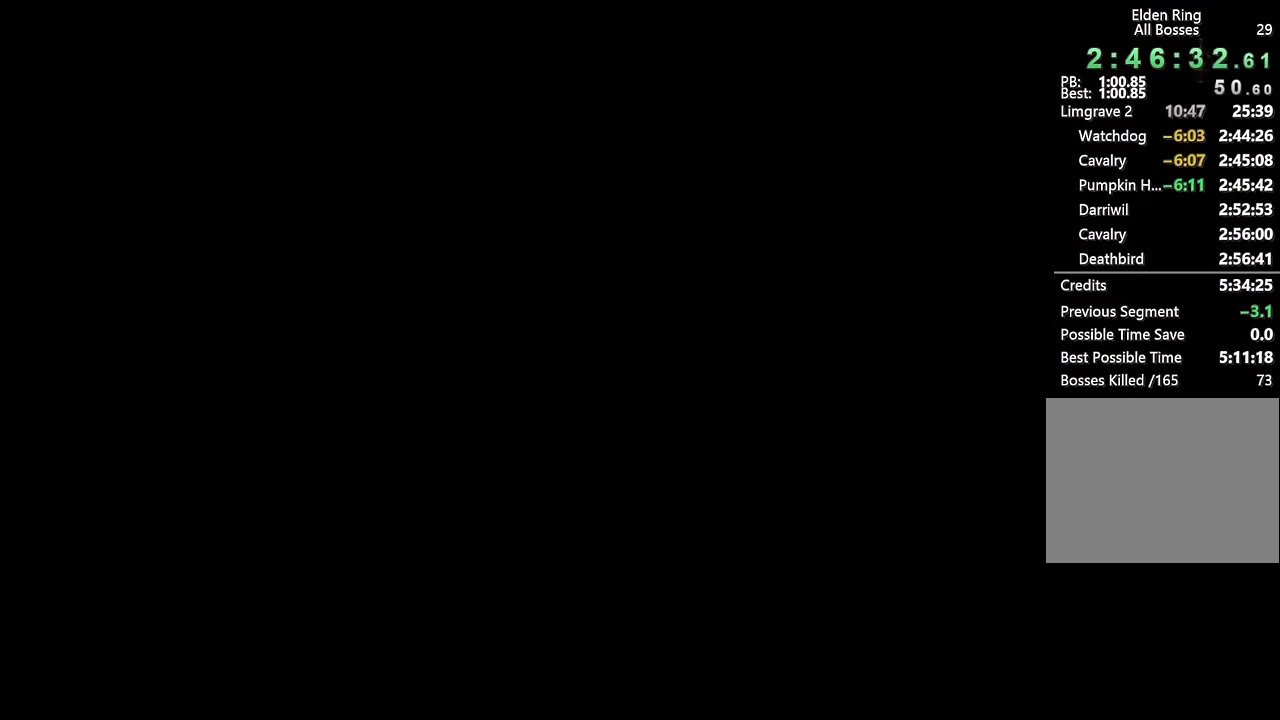
{"buttons": ["CIRCLE"], "left_stick": "up", "right_stick": "center", "events": []}
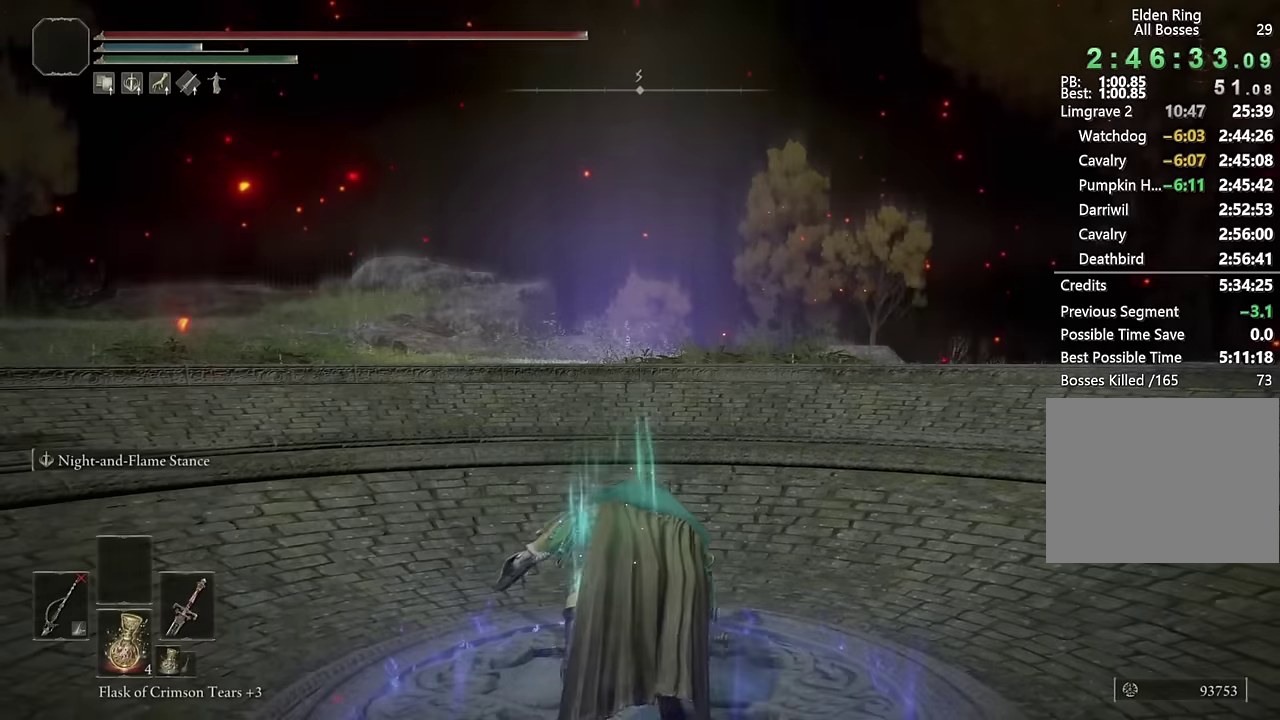
{"buttons": ["CIRCLE", "TRIANGLE"], "left_stick": "up", "right_stick": "center", "events": [[134, "TRIANGLE", "down"]]}
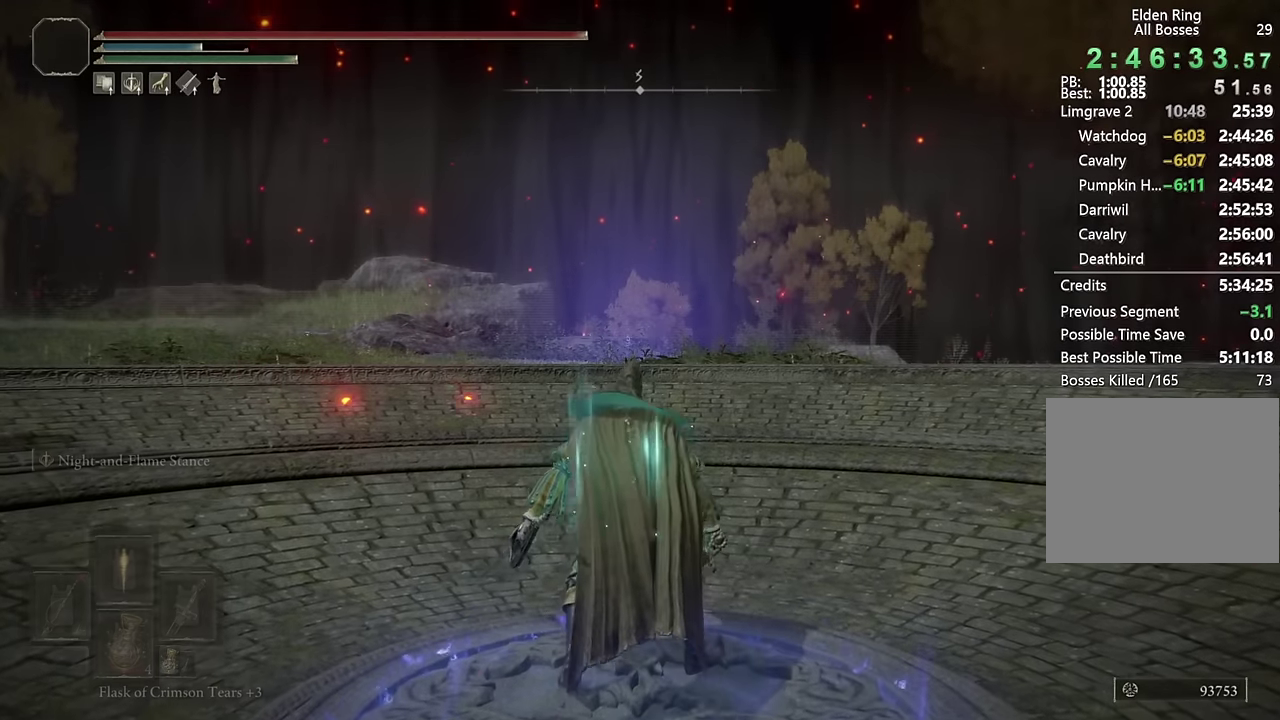
{"buttons": ["CIRCLE", "TRIANGLE"], "left_stick": "up", "right_stick": "center", "events": []}
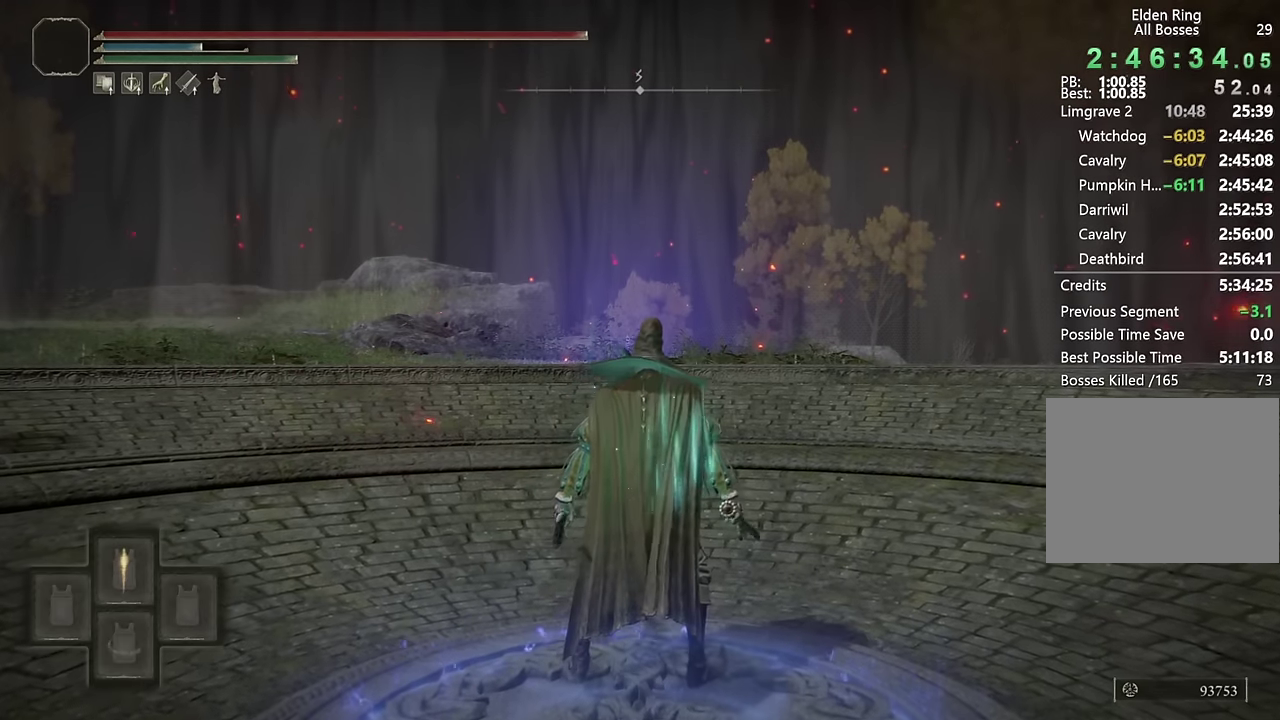
{"buttons": ["CIRCLE", "TRIANGLE"], "left_stick": "up", "right_stick": "center", "events": []}
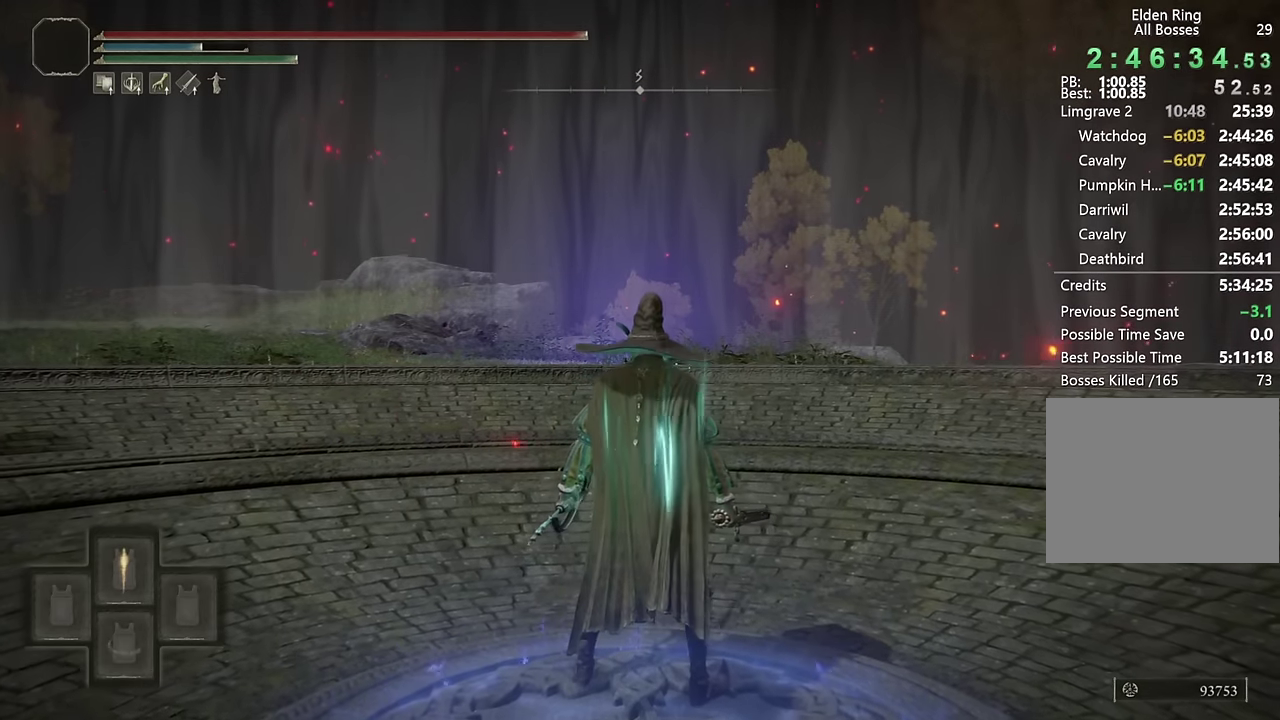
{"buttons": ["CIRCLE", "TRIANGLE"], "left_stick": "up", "right_stick": "center", "events": []}
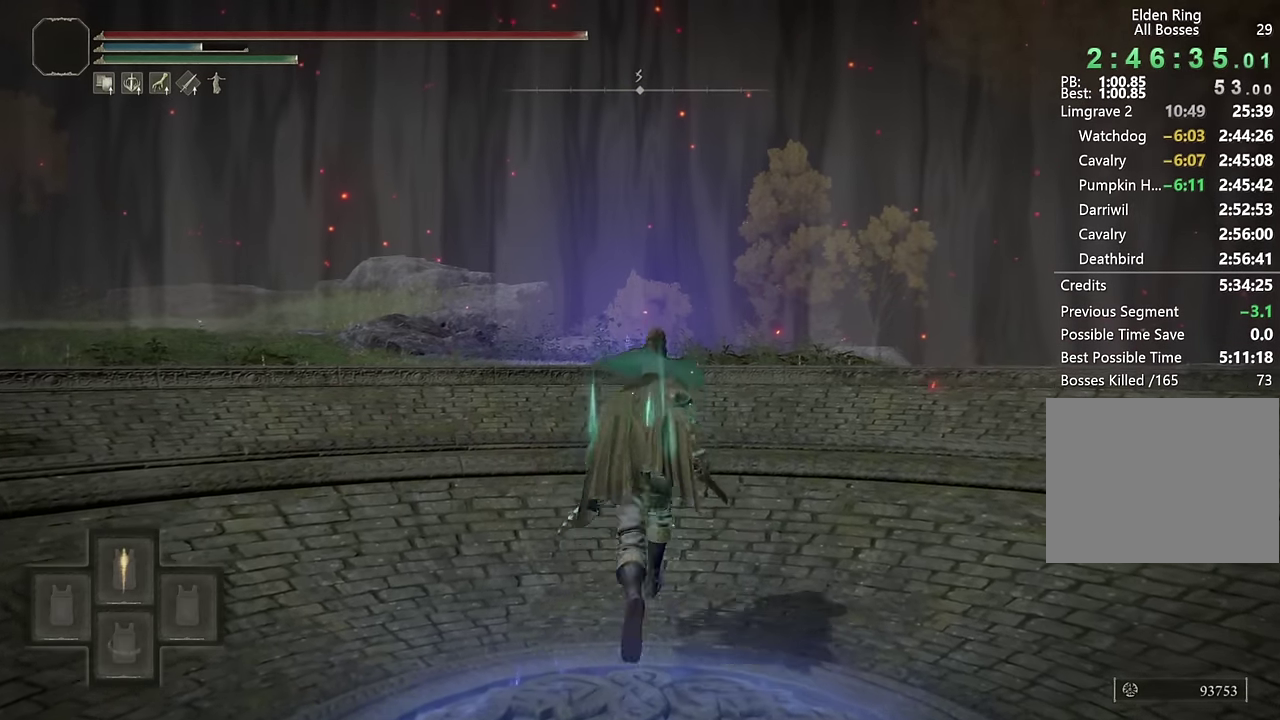
{"buttons": ["CIRCLE"], "left_stick": "up", "right_stick": "center", "events": [[500, "TRIANGLE", "up"]]}